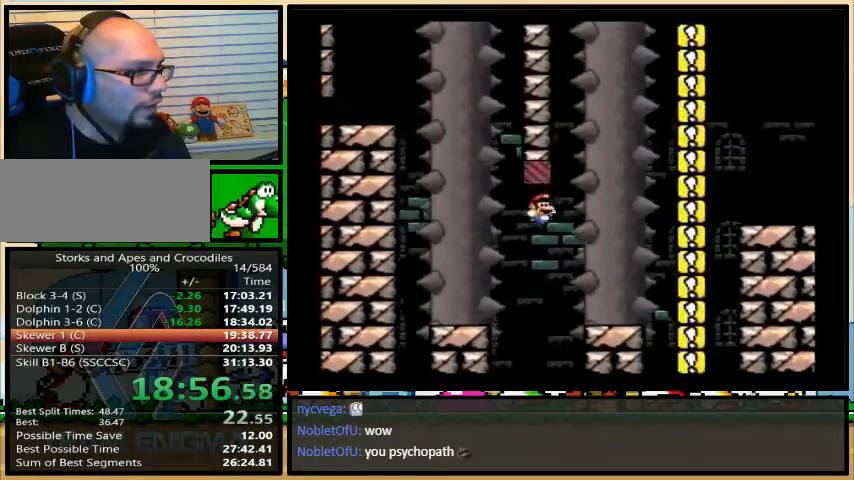
Gameplay with a controller (Nintendo layout); each line is a JSON object with the inputs held at the frame after it. "events" lists button and stick changes between this image and that frame as [ms after this image, input, new state], when the widget could be followed in between. Not read: L3 R3.
{"buttons": ["B", "Y", "DPAD_RIGHT"], "events": [[200, "B", "up"], [300, "B", "down"], [333, "DPAD_UP", "up"]]}
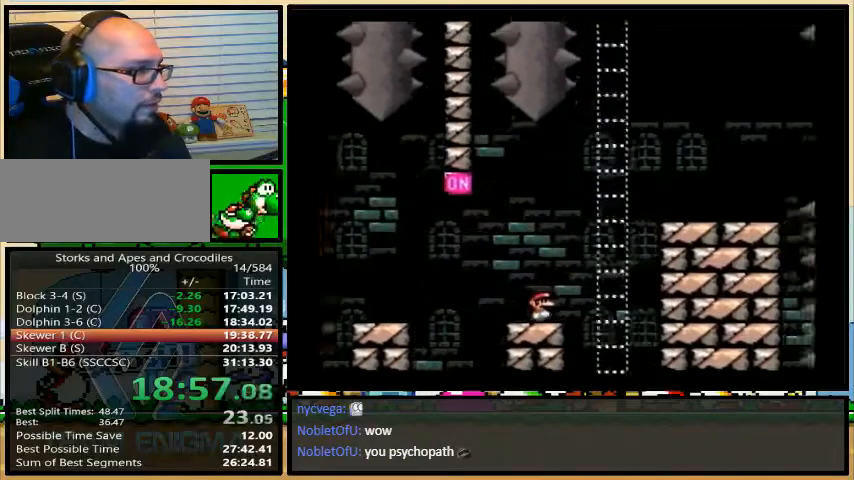
{"buttons": ["Y", "DPAD_UP", "DPAD_RIGHT"], "events": [[200, "B", "up"], [367, "DPAD_RIGHT", "up"], [400, "DPAD_LEFT", "down"], [433, "DPAD_LEFT", "up"], [433, "DPAD_UP", "down"], [467, "DPAD_RIGHT", "down"]]}
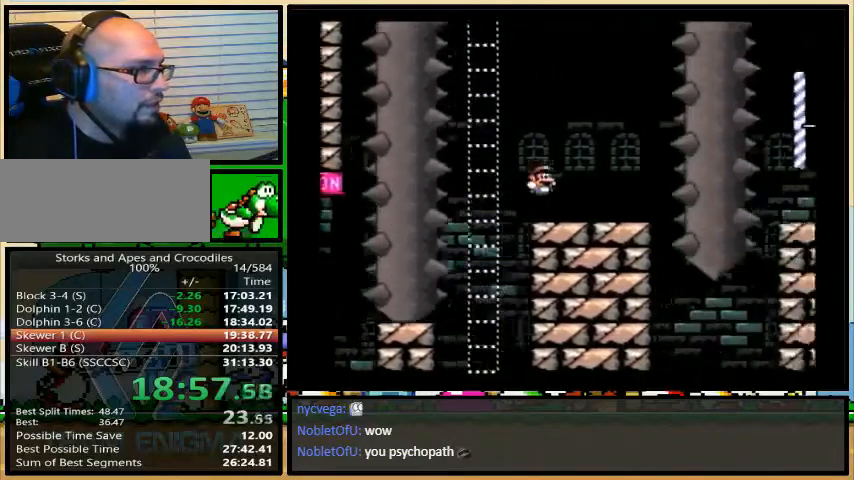
{"buttons": ["B", "Y", "DPAD_UP", "DPAD_RIGHT"], "events": [[233, "B", "down"]]}
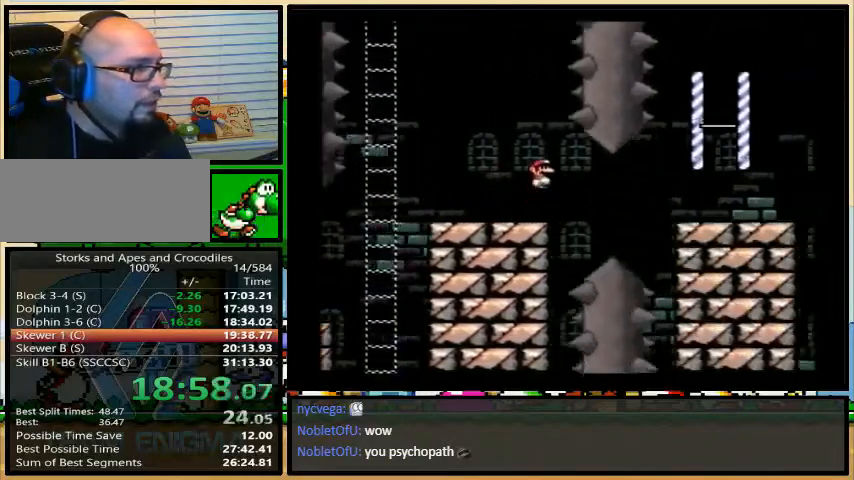
{"buttons": ["Y", "DPAD_UP", "DPAD_RIGHT"], "events": [[133, "DPAD_UP", "up"], [167, "B", "up"], [400, "DPAD_LEFT", "down"], [400, "DPAD_RIGHT", "up"], [400, "DPAD_UP", "down"], [500, "DPAD_LEFT", "up"], [500, "DPAD_RIGHT", "down"]]}
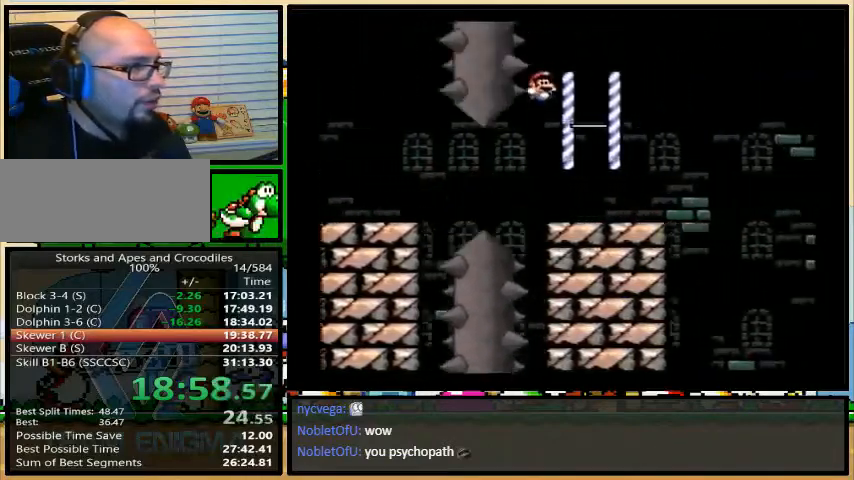
{"buttons": ["B", "Y", "DPAD_UP", "DPAD_RIGHT"], "events": [[200, "DPAD_UP", "up"], [333, "DPAD_UP", "down"], [433, "B", "down"]]}
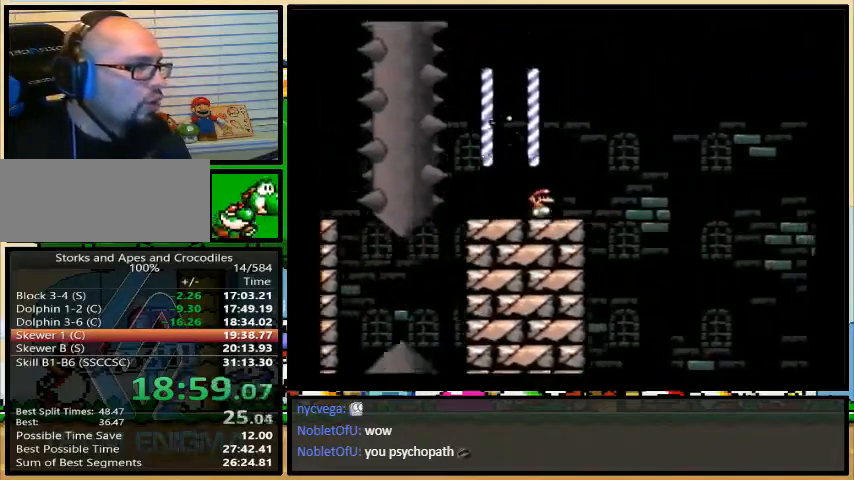
{"buttons": ["B", "Y", "DPAD_RIGHT"], "events": [[367, "DPAD_UP", "up"]]}
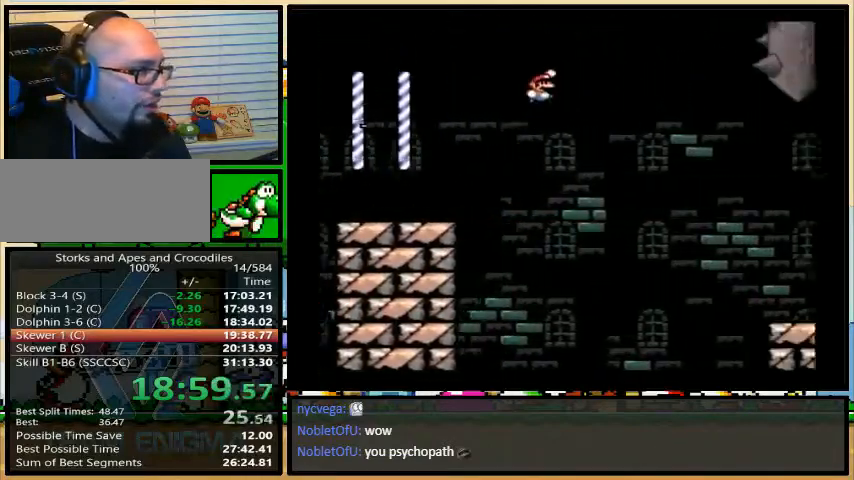
{"buttons": ["B", "Y", "DPAD_RIGHT"], "events": [[33, "DPAD_UP", "down"], [67, "DPAD_UP", "up"]]}
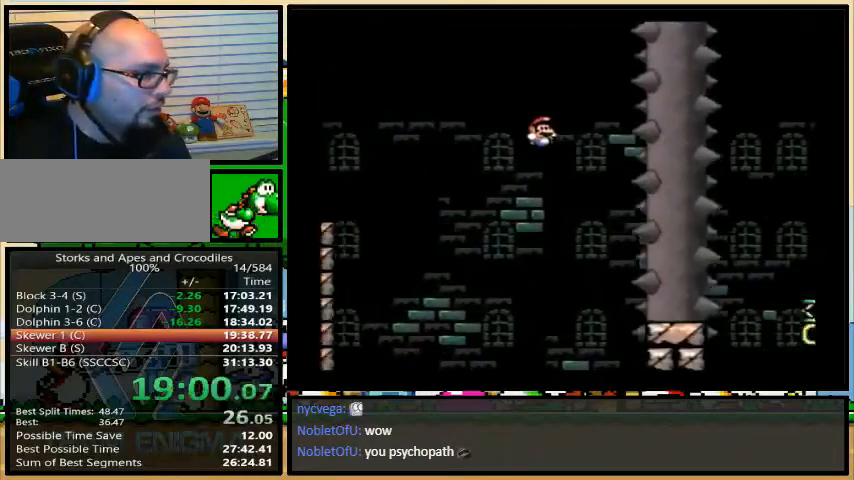
{"buttons": ["B", "Y", "DPAD_RIGHT"], "events": [[200, "DPAD_UP", "down"], [433, "DPAD_UP", "up"]]}
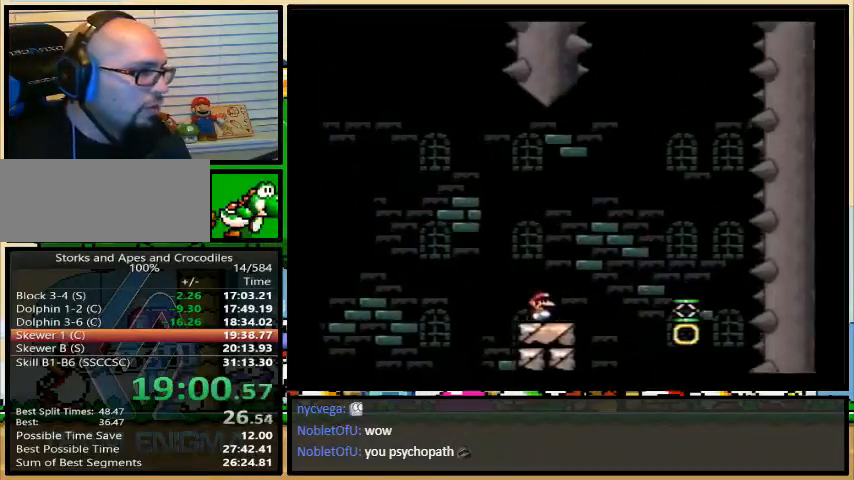
{"buttons": ["Y"], "events": [[233, "DPAD_LEFT", "down"], [233, "DPAD_RIGHT", "up"], [367, "B", "up"], [400, "DPAD_LEFT", "up"], [400, "DPAD_RIGHT", "down"], [400, "DPAD_UP", "down"], [433, "DPAD_UP", "up"], [467, "DPAD_RIGHT", "up"]]}
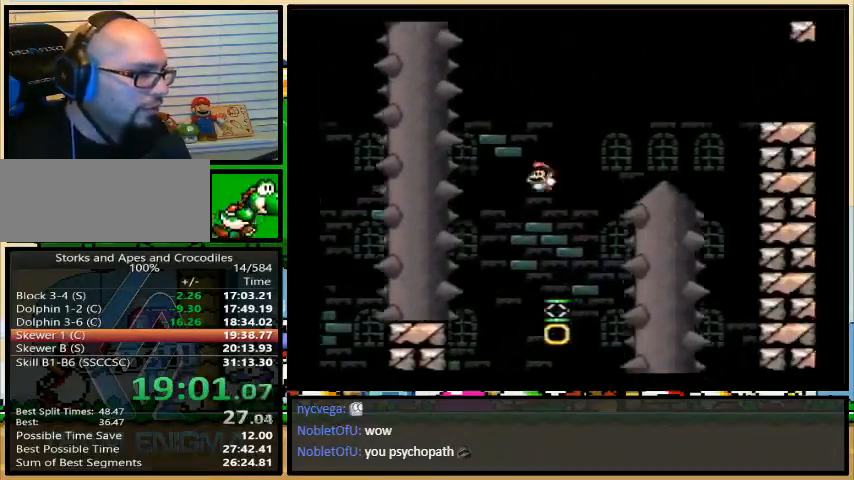
{"buttons": ["B", "Y", "DPAD_UP", "DPAD_RIGHT"], "events": [[33, "B", "down"], [433, "DPAD_RIGHT", "down"], [433, "DPAD_UP", "down"]]}
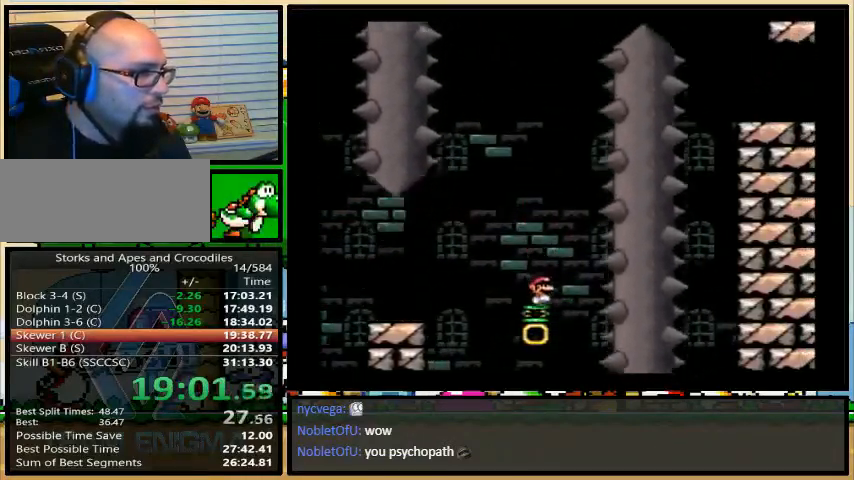
{"buttons": ["B", "Y", "DPAD_RIGHT"], "events": [[100, "DPAD_UP", "up"], [133, "DPAD_RIGHT", "up"], [233, "DPAD_RIGHT", "down"], [267, "DPAD_UP", "down"], [433, "DPAD_UP", "up"]]}